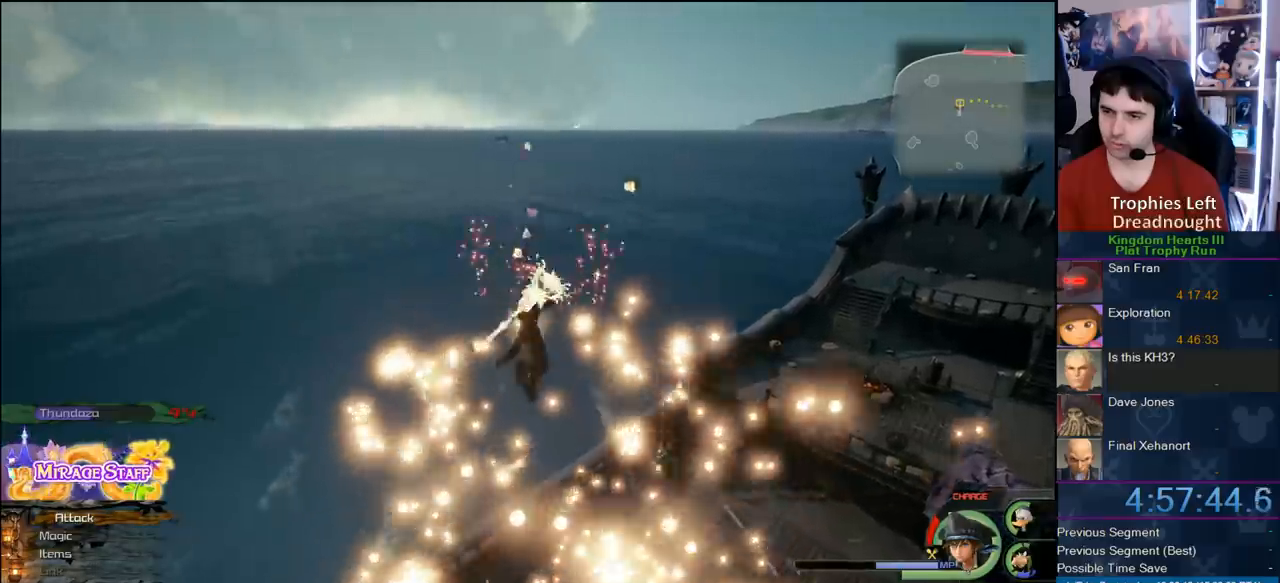
Gameplay with a controller (PlayStation layout); each line is a JSON object with the inputs held at the frame after it. "button_events" lists button changes between this image and that frame as [ms after this image, input, new state], when the widget could be followed in between (sticks are given only as held states). This document gives stick clicks only as held states, not as events. Not read: L1 L2 R2.
{"buttons": [], "left_stick": "right", "right_stick": "center", "button_events": []}
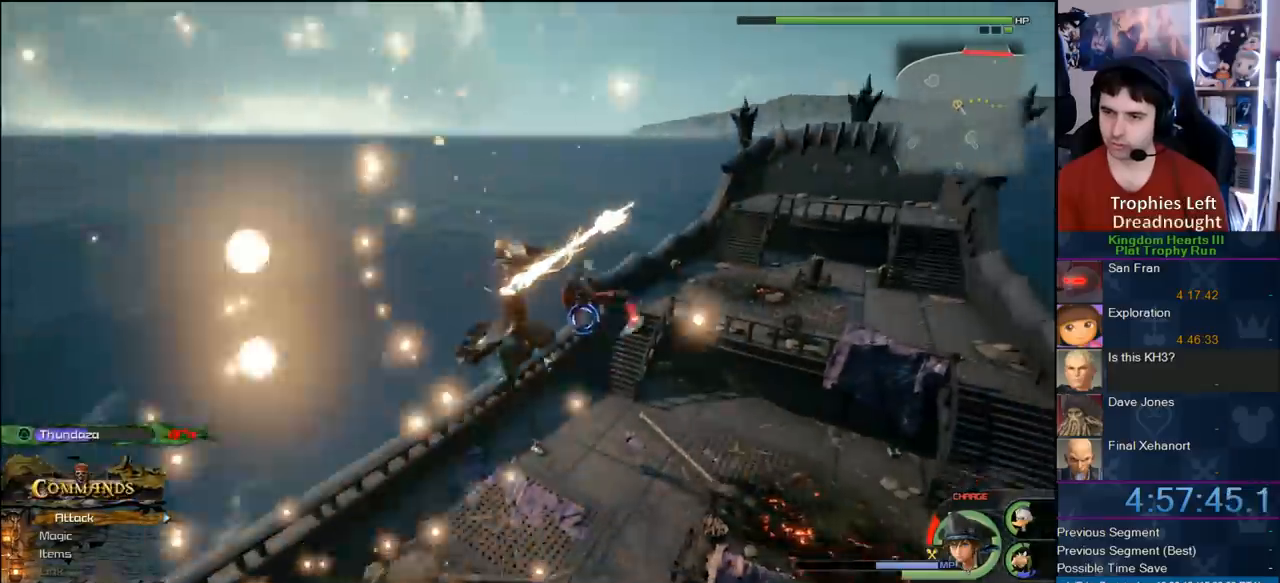
{"buttons": [], "left_stick": "center", "right_stick": "center", "button_events": [[100, "CROSS", "down"], [167, "CROSS", "up"], [233, "CROSS", "down"], [333, "CROSS", "up"], [417, "CROSS", "down"], [483, "CROSS", "up"]]}
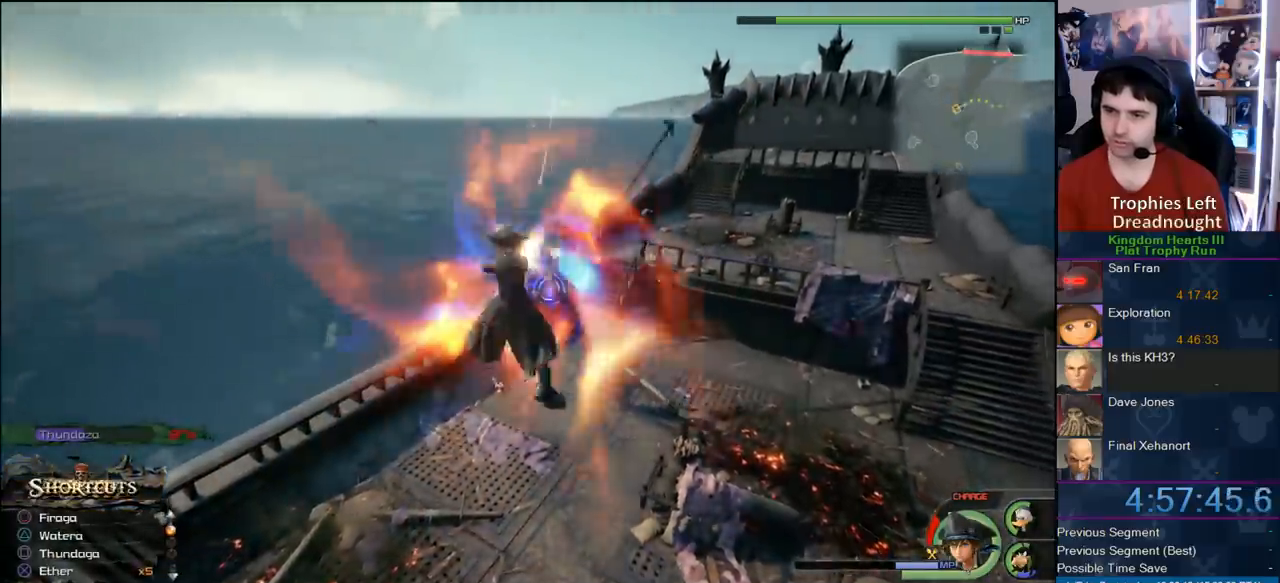
{"buttons": [], "left_stick": "center", "right_stick": "center", "button_events": [[67, "CROSS", "down"], [300, "CROSS", "up"], [350, "CROSS", "down"], [450, "CROSS", "up"]]}
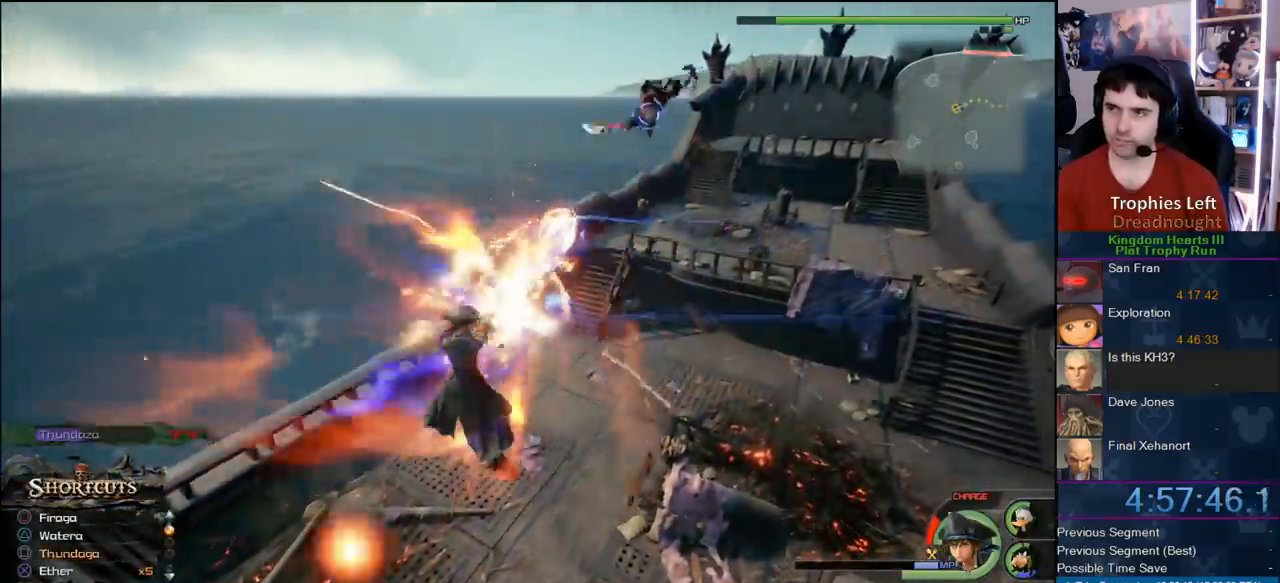
{"buttons": [], "left_stick": "center", "right_stick": "center", "button_events": [[17, "CROSS", "down"], [100, "CROSS", "up"], [183, "CROSS", "down"], [250, "CROSS", "up"]]}
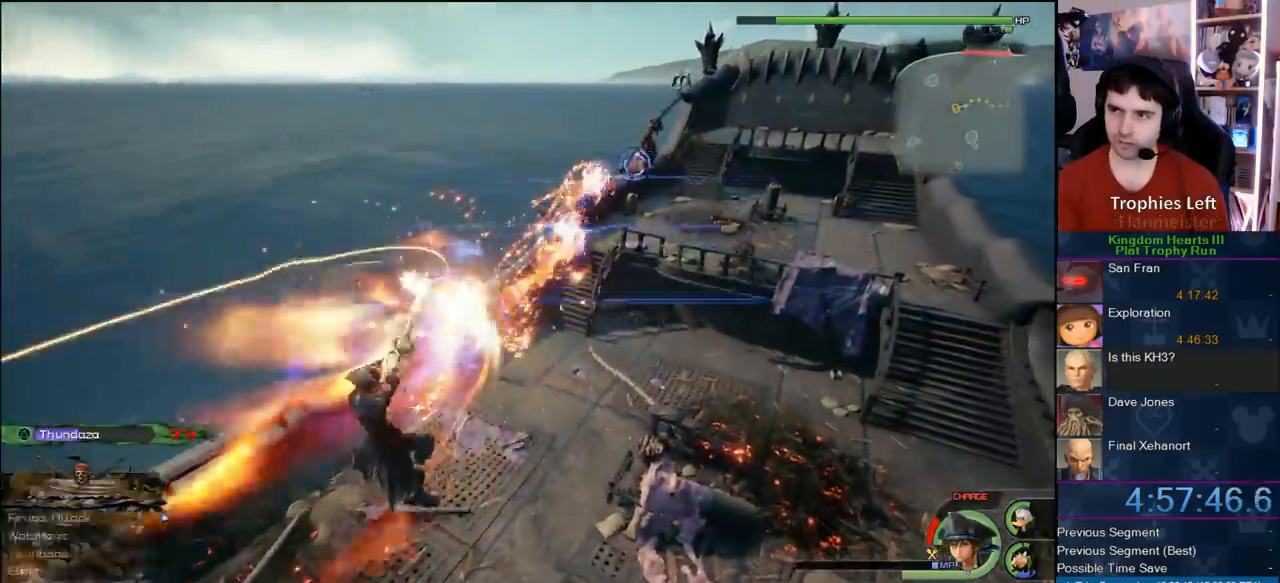
{"buttons": ["CROSS"], "left_stick": "center", "right_stick": "center", "button_events": [[100, "CROSS", "down"]]}
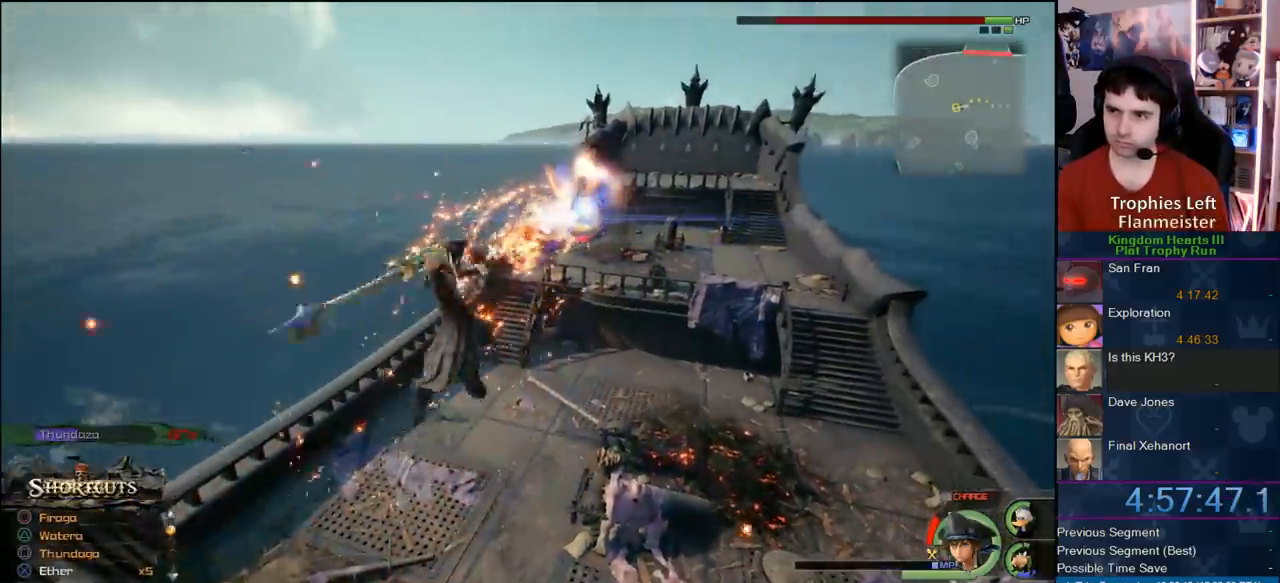
{"buttons": [], "left_stick": "center", "right_stick": "center", "button_events": [[50, "CROSS", "up"]]}